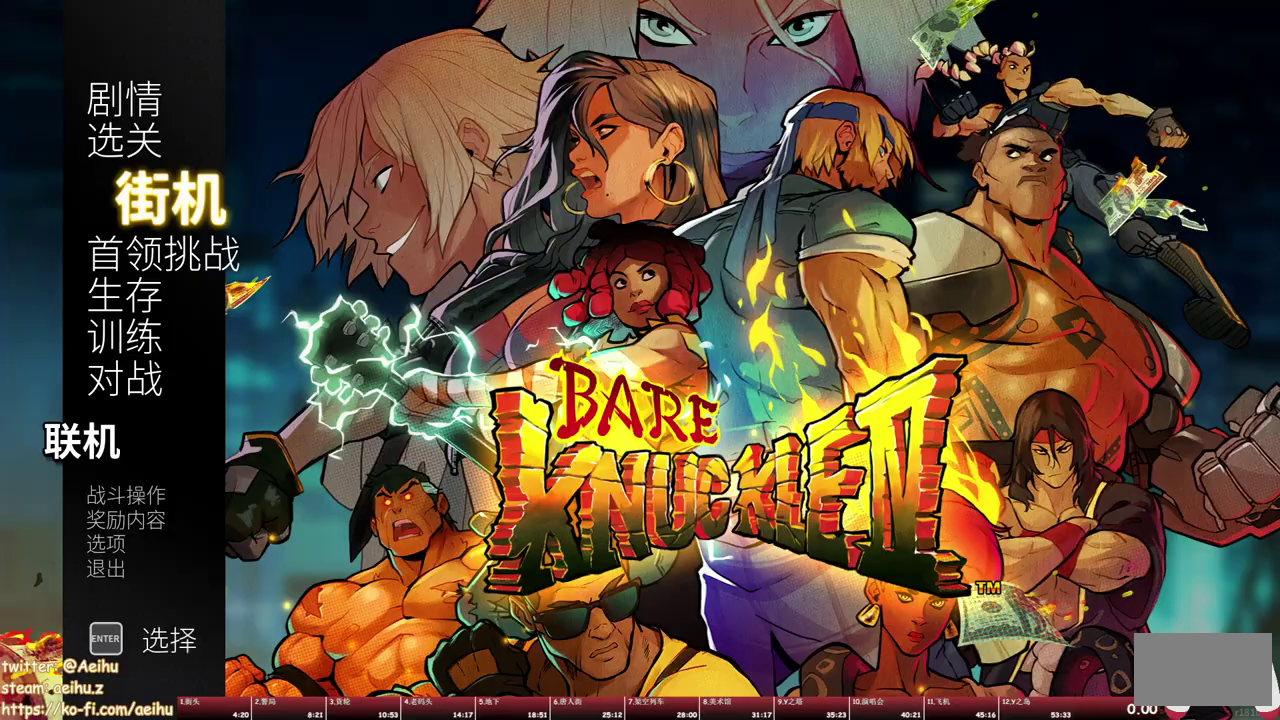
Gameplay with a controller (PlayStation layout); each line is a JSON object with the inputs held at the frame after it. "events" lists button and stick changes between this image and that frame as [ms after this image, input, new state], when the widget could be followed in between. Not read: L1 L2 L3 R2 R3 left_stick right_stick.
{"buttons": [], "events": [[317, "CROSS", "down"], [417, "CROSS", "up"]]}
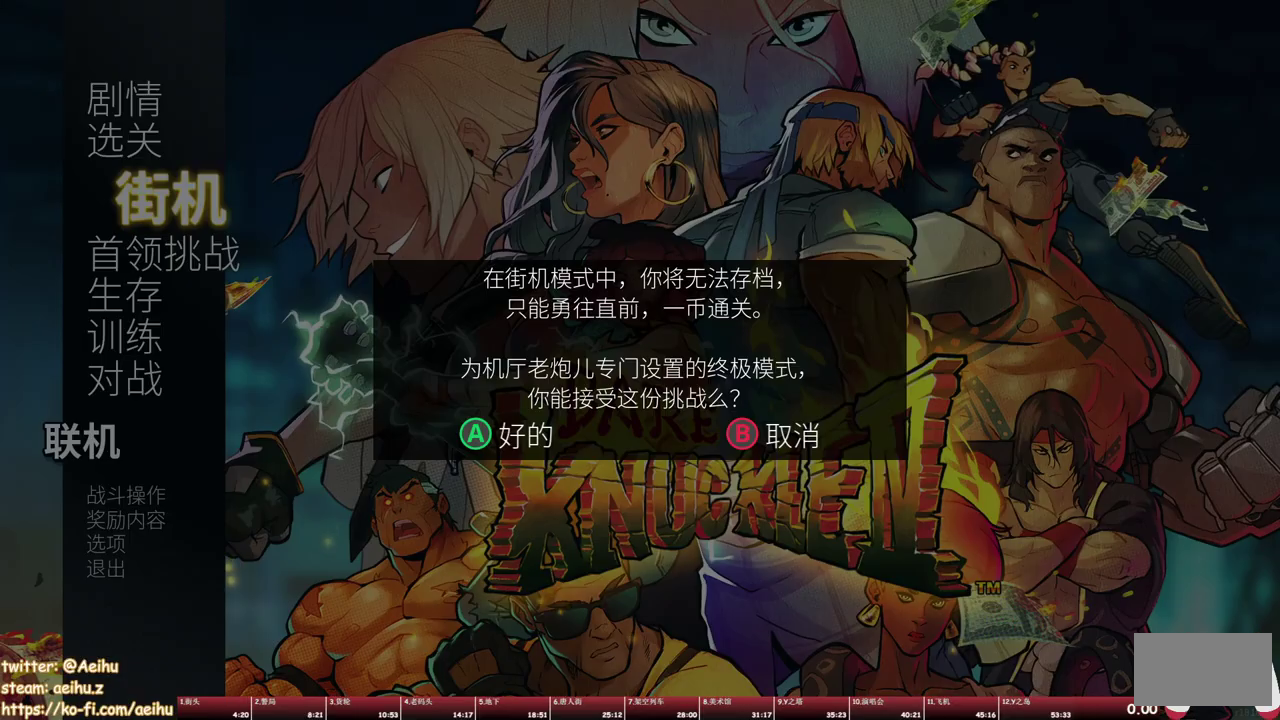
{"buttons": ["DPAD_UP"], "events": [[83, "CROSS", "down"], [183, "CROSS", "up"], [500, "DPAD_UP", "down"]]}
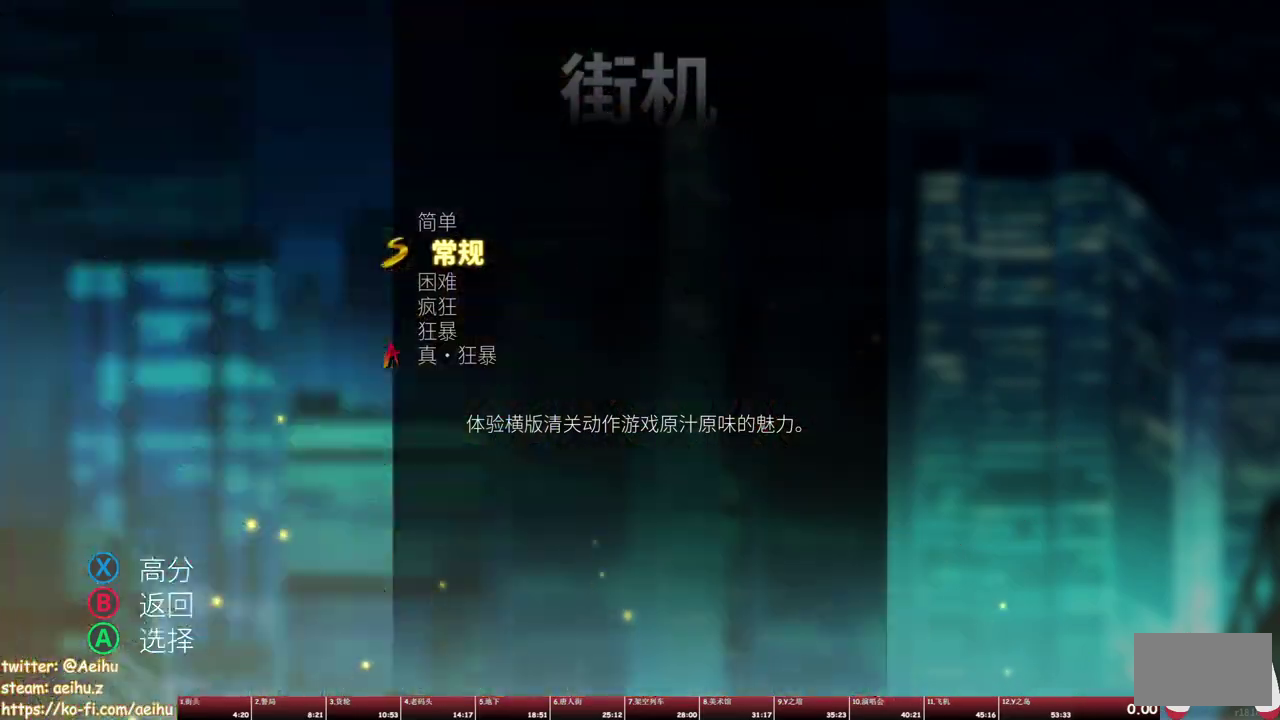
{"buttons": ["CROSS"], "events": [[67, "DPAD_UP", "up"], [133, "DPAD_UP", "down"], [250, "DPAD_UP", "up"], [283, "CROSS", "down"]]}
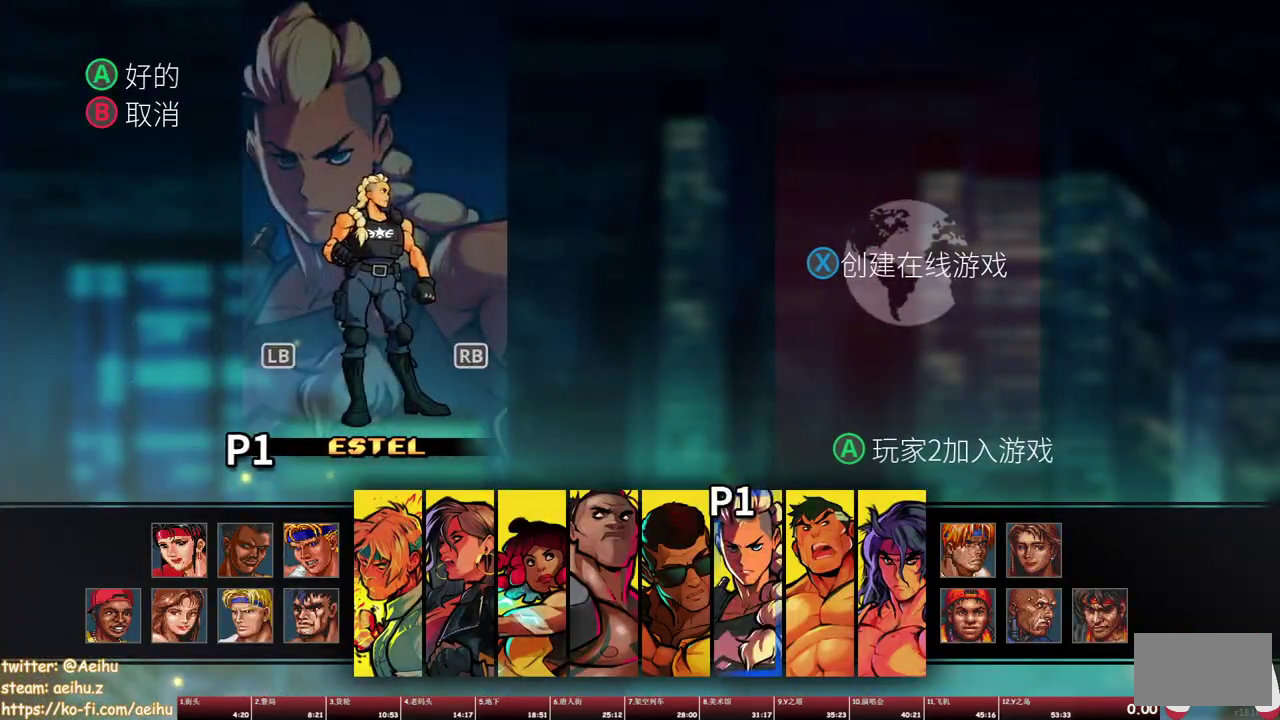
{"buttons": [], "events": [[50, "CROSS", "up"], [117, "CROSS", "down"], [167, "CROSS", "up"], [250, "CROSS", "down"], [433, "CROSS", "up"]]}
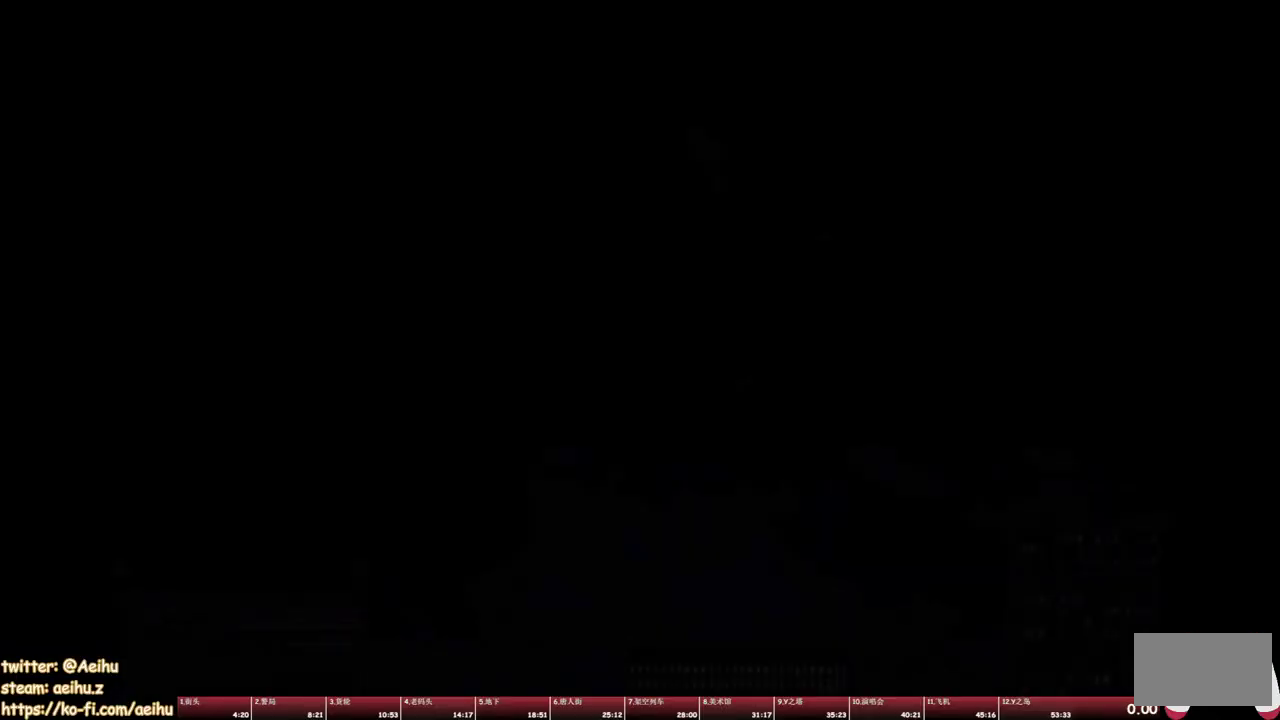
{"buttons": [], "events": [[67, "TRIANGLE", "down"], [167, "TRIANGLE", "up"], [317, "SQUARE", "down"], [333, "CROSS", "down"], [400, "CROSS", "up"], [450, "SQUARE", "up"]]}
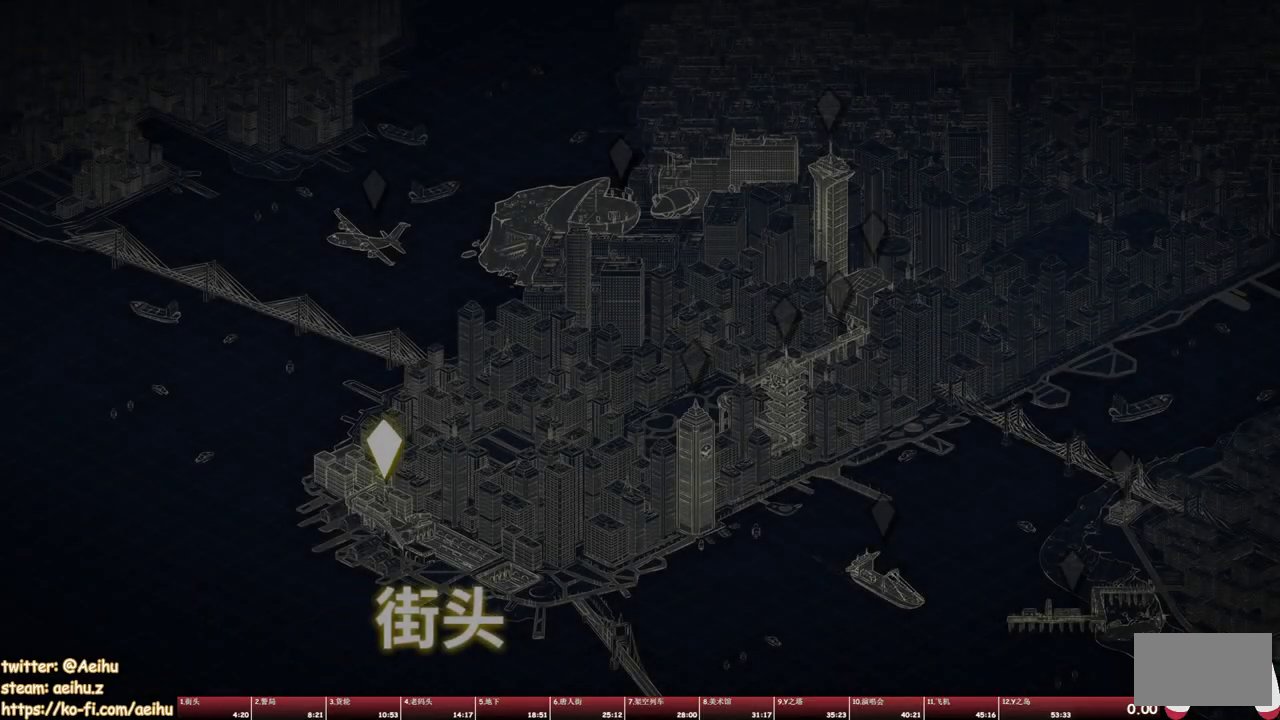
{"buttons": ["TRIANGLE"], "events": [[17, "TRIANGLE", "down"], [117, "TRIANGLE", "up"], [267, "CROSS", "down"], [267, "SQUARE", "down"], [367, "CROSS", "up"], [400, "SQUARE", "up"], [450, "TRIANGLE", "down"]]}
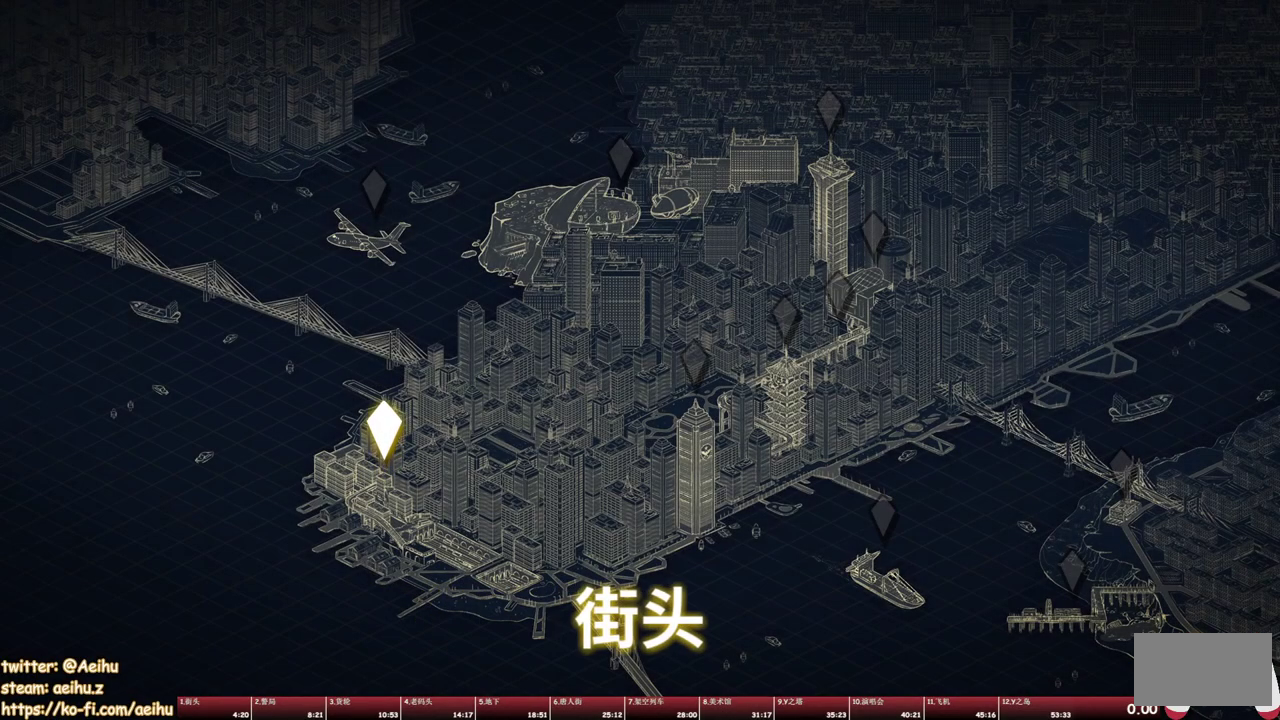
{"buttons": ["TRIANGLE"], "events": [[83, "TRIANGLE", "up"], [250, "CROSS", "down"], [267, "SQUARE", "down"], [367, "CROSS", "up"], [383, "SQUARE", "up"], [450, "TRIANGLE", "down"]]}
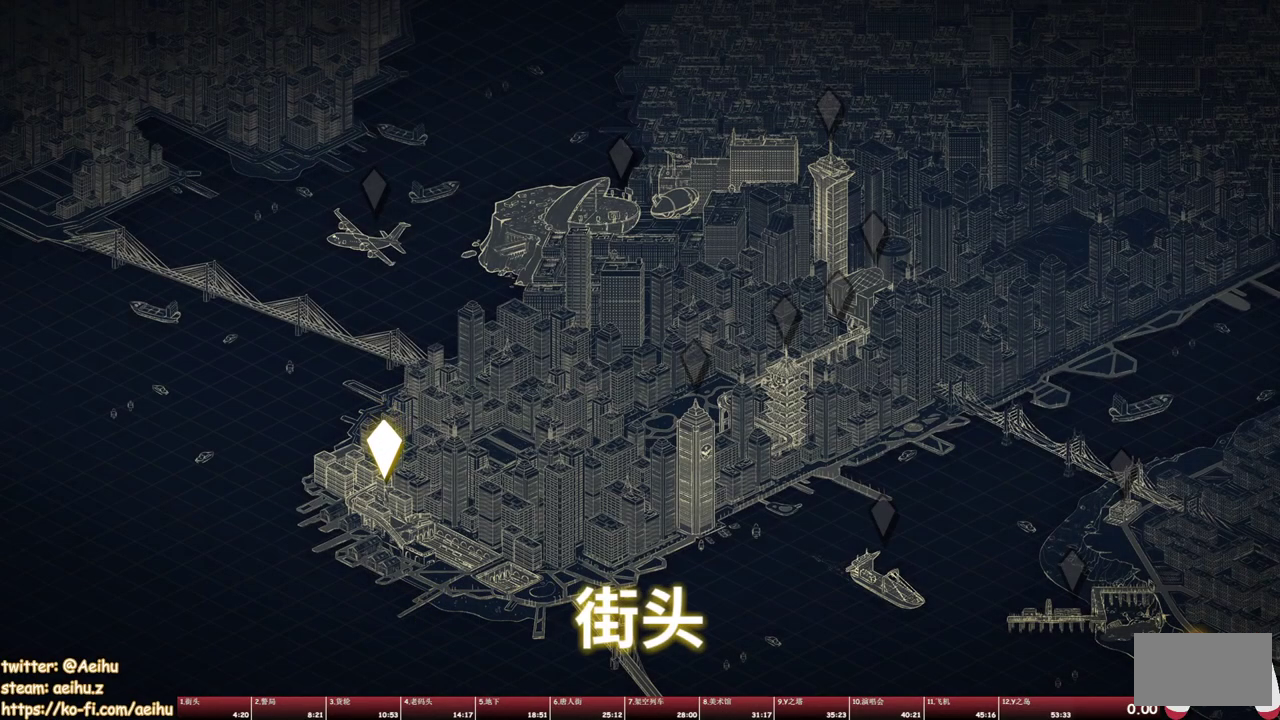
{"buttons": ["TRIANGLE"], "events": [[83, "TRIANGLE", "up"], [250, "CROSS", "down"], [250, "SQUARE", "down"], [317, "CROSS", "up"], [383, "SQUARE", "up"], [450, "TRIANGLE", "down"]]}
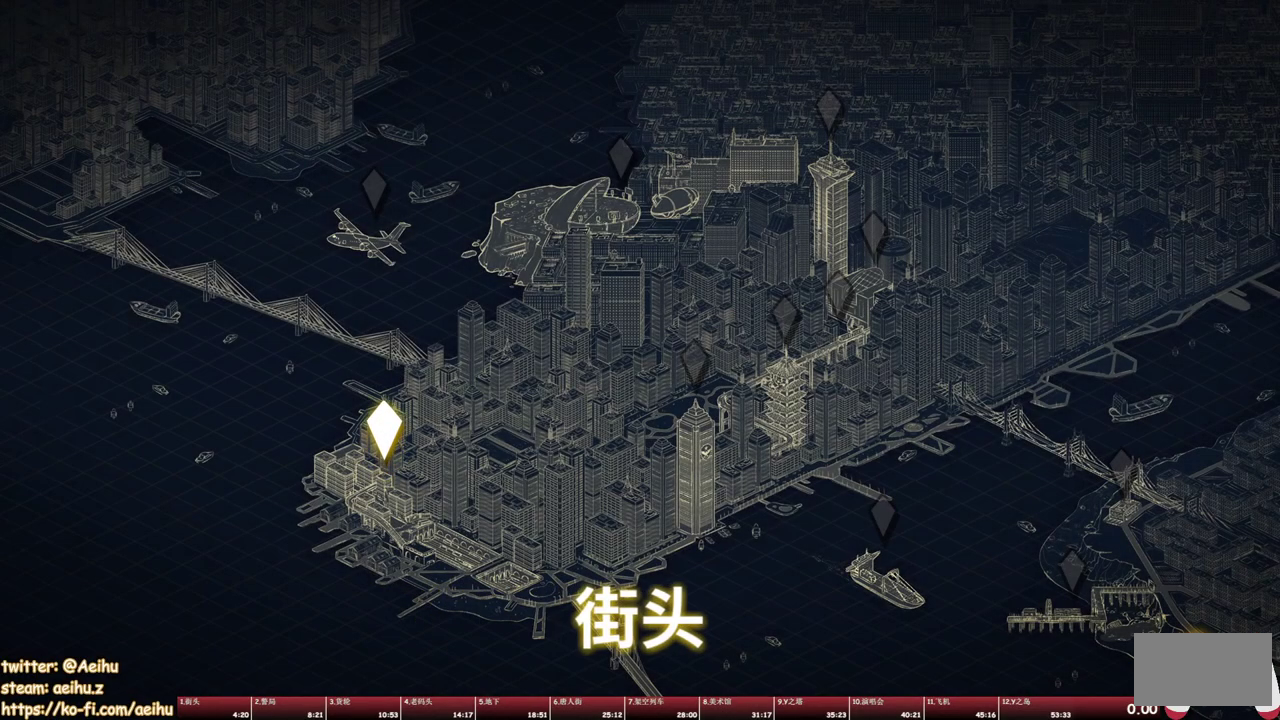
{"buttons": ["TRIANGLE"], "events": [[83, "TRIANGLE", "up"], [283, "CROSS", "down"], [300, "SQUARE", "down"], [383, "CROSS", "up"], [417, "SQUARE", "up"], [500, "TRIANGLE", "down"]]}
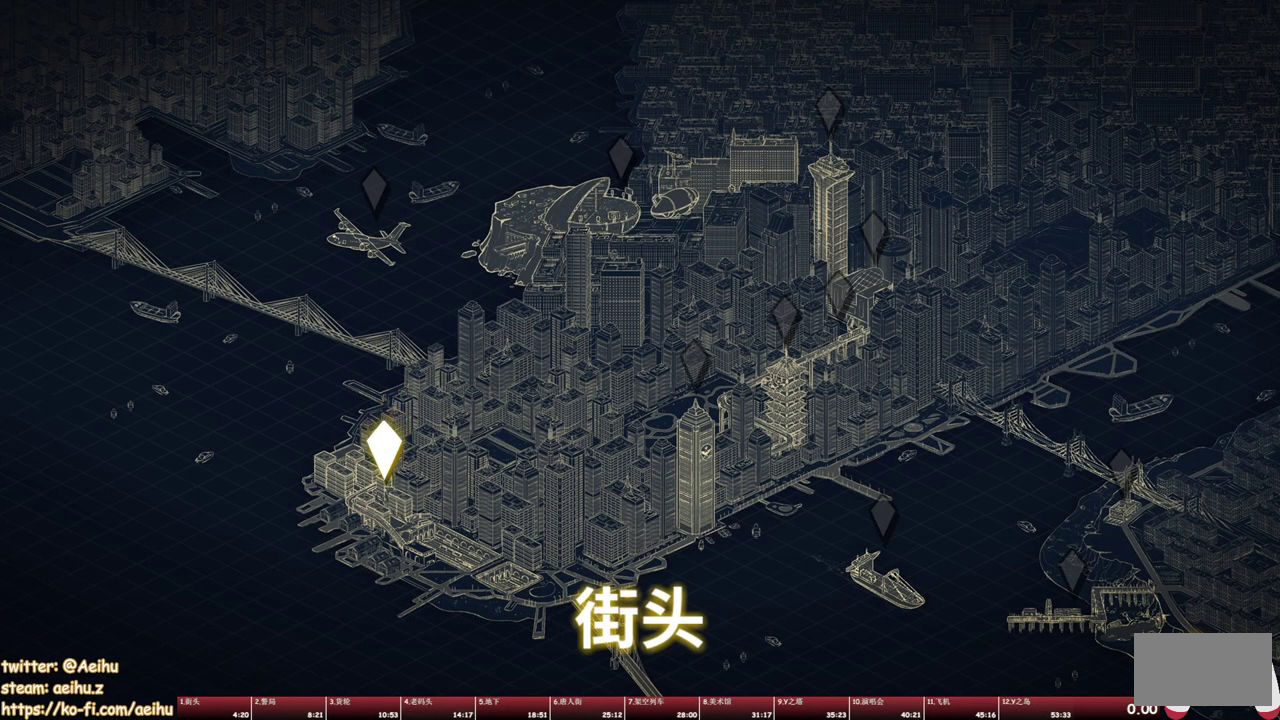
{"buttons": ["TRIANGLE"], "events": [[117, "TRIANGLE", "up"], [300, "CROSS", "down"], [333, "SQUARE", "down"], [367, "CROSS", "up"], [433, "SQUARE", "up"], [500, "TRIANGLE", "down"]]}
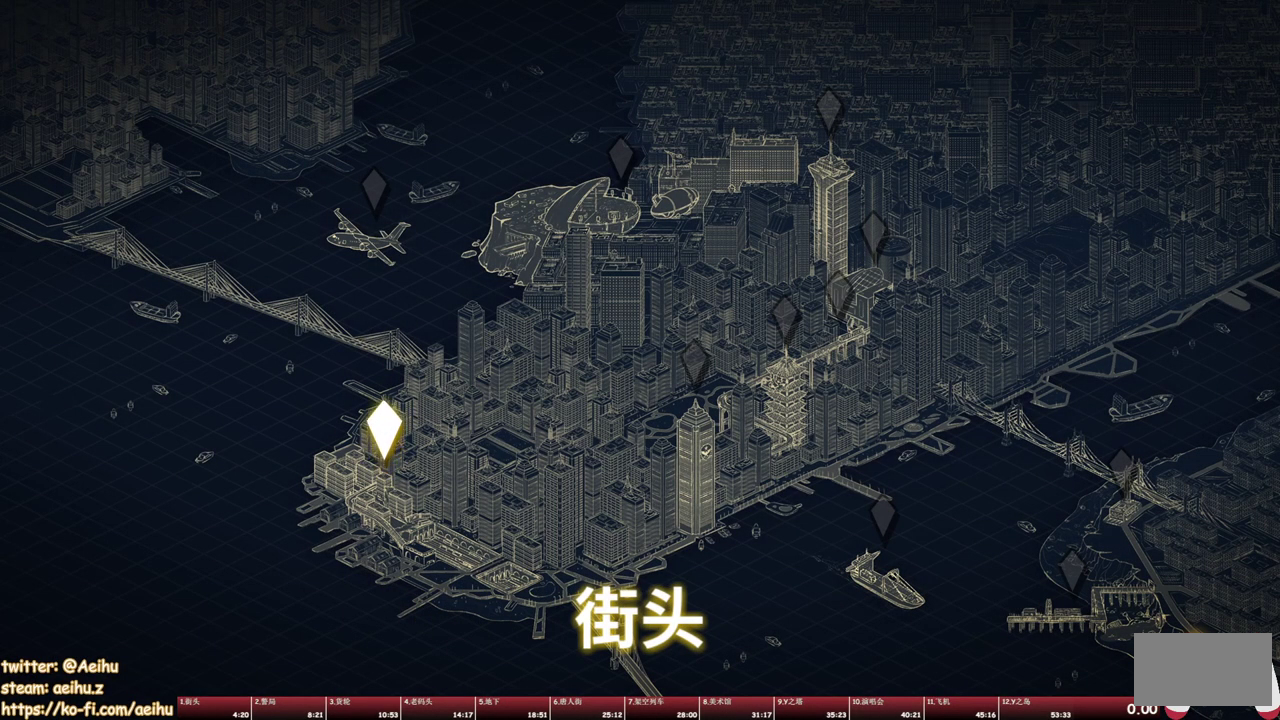
{"buttons": ["TRIANGLE"], "events": [[117, "TRIANGLE", "up"], [317, "CROSS", "down"], [317, "SQUARE", "down"], [417, "CROSS", "up"], [450, "SQUARE", "up"], [500, "TRIANGLE", "down"]]}
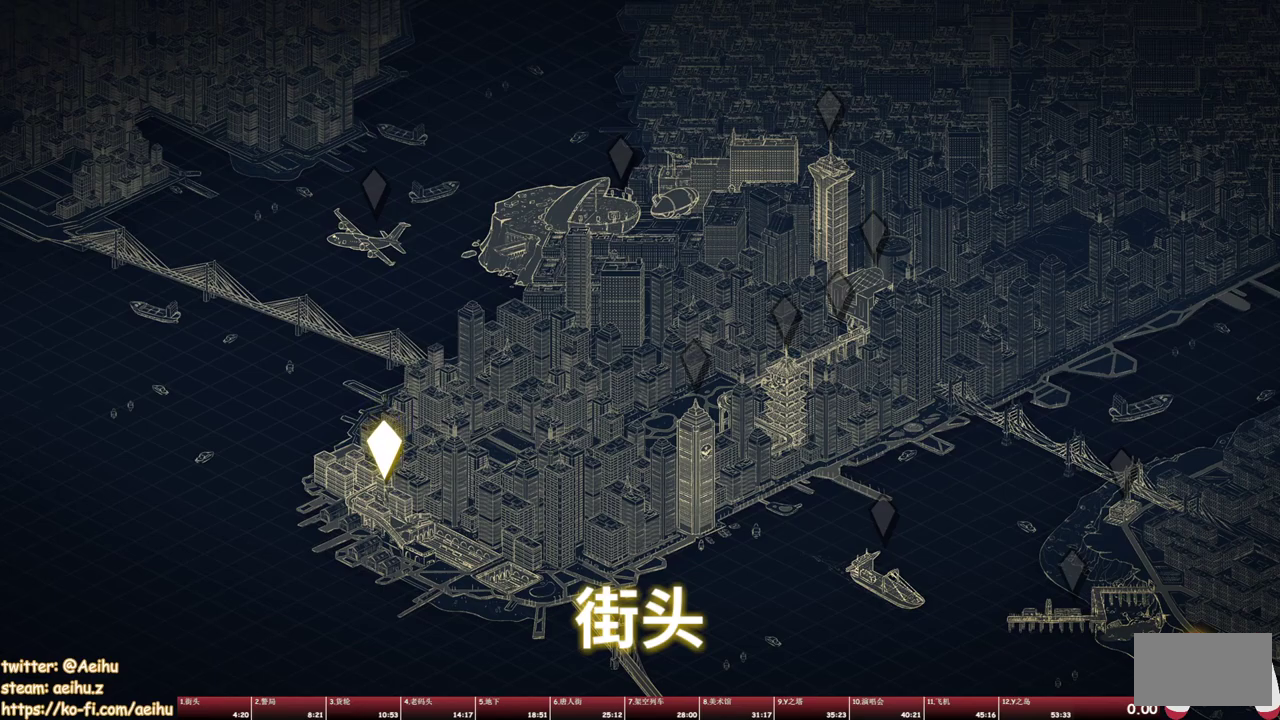
{"buttons": ["TRIANGLE"], "events": [[117, "TRIANGLE", "up"], [267, "CROSS", "down"], [317, "SQUARE", "down"], [383, "CROSS", "up"], [400, "SQUARE", "up"], [500, "TRIANGLE", "down"]]}
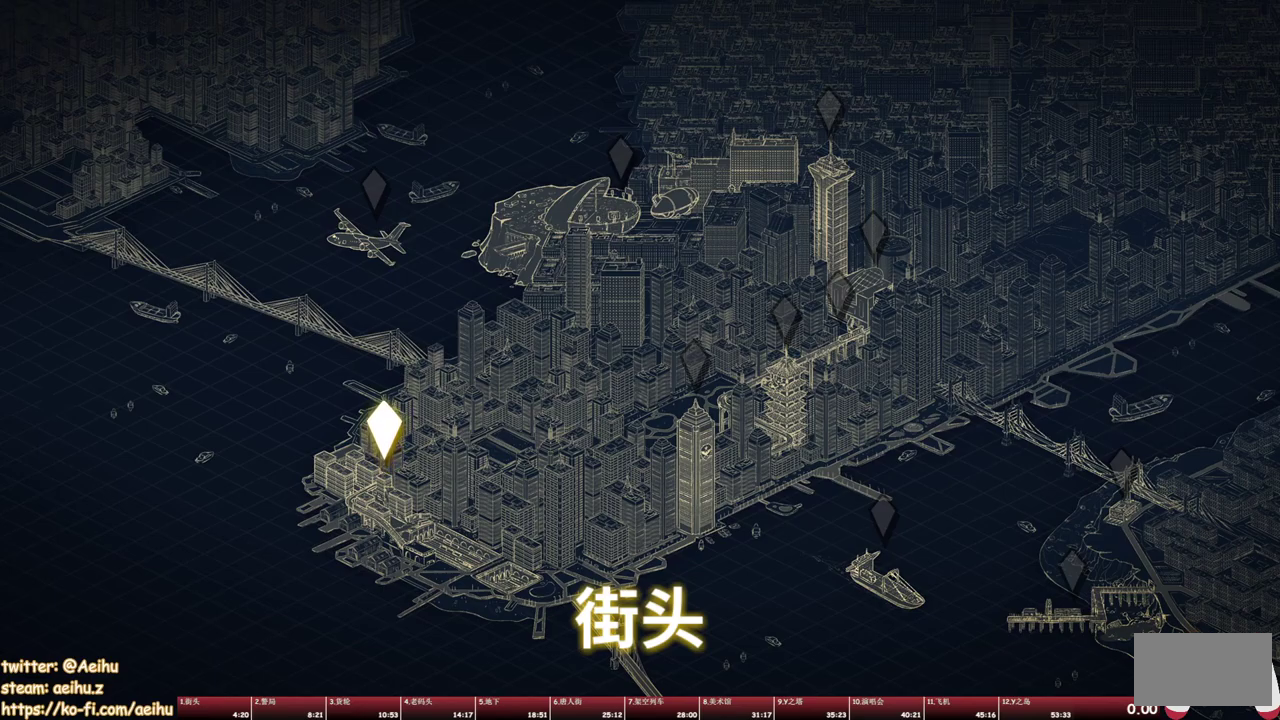
{"buttons": ["TRIANGLE"], "events": [[100, "TRIANGLE", "up"], [233, "CROSS", "down"], [283, "SQUARE", "down"], [367, "CROSS", "up"], [383, "SQUARE", "up"], [450, "TRIANGLE", "down"]]}
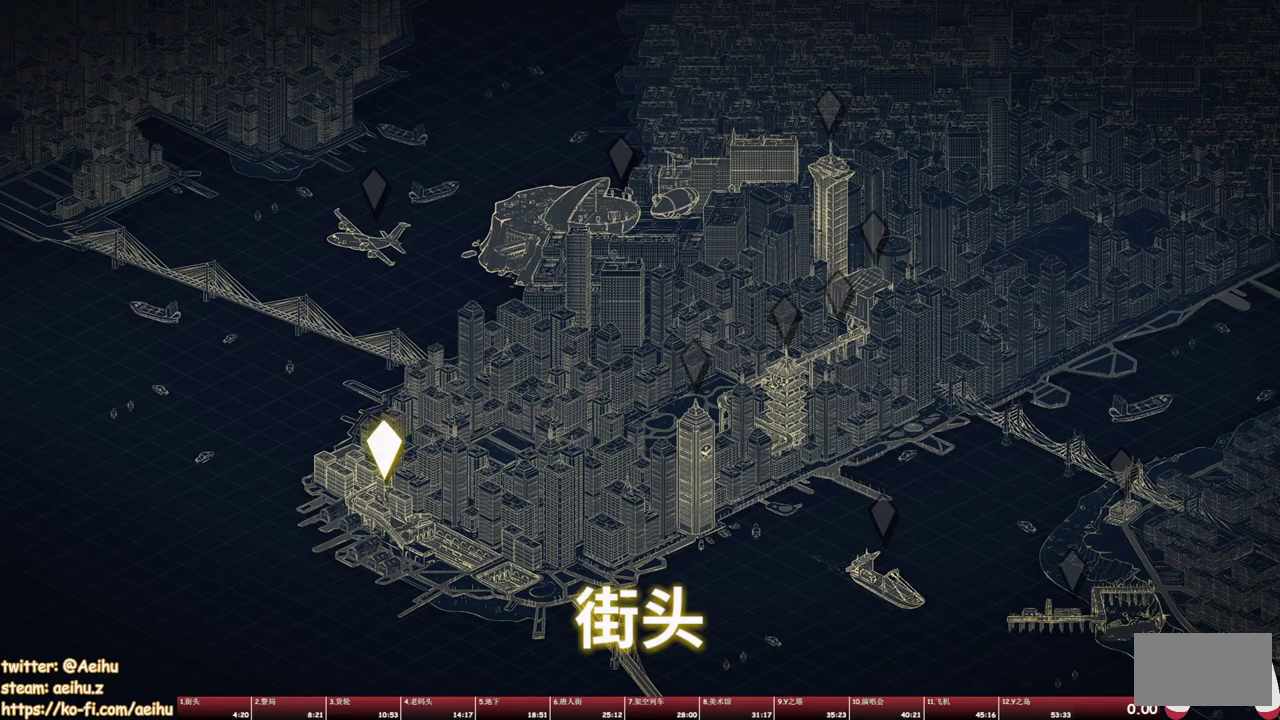
{"buttons": ["DPAD_RIGHT"], "events": [[67, "TRIANGLE", "up"], [217, "SQUARE", "down"], [317, "SQUARE", "up"], [433, "DPAD_RIGHT", "down"]]}
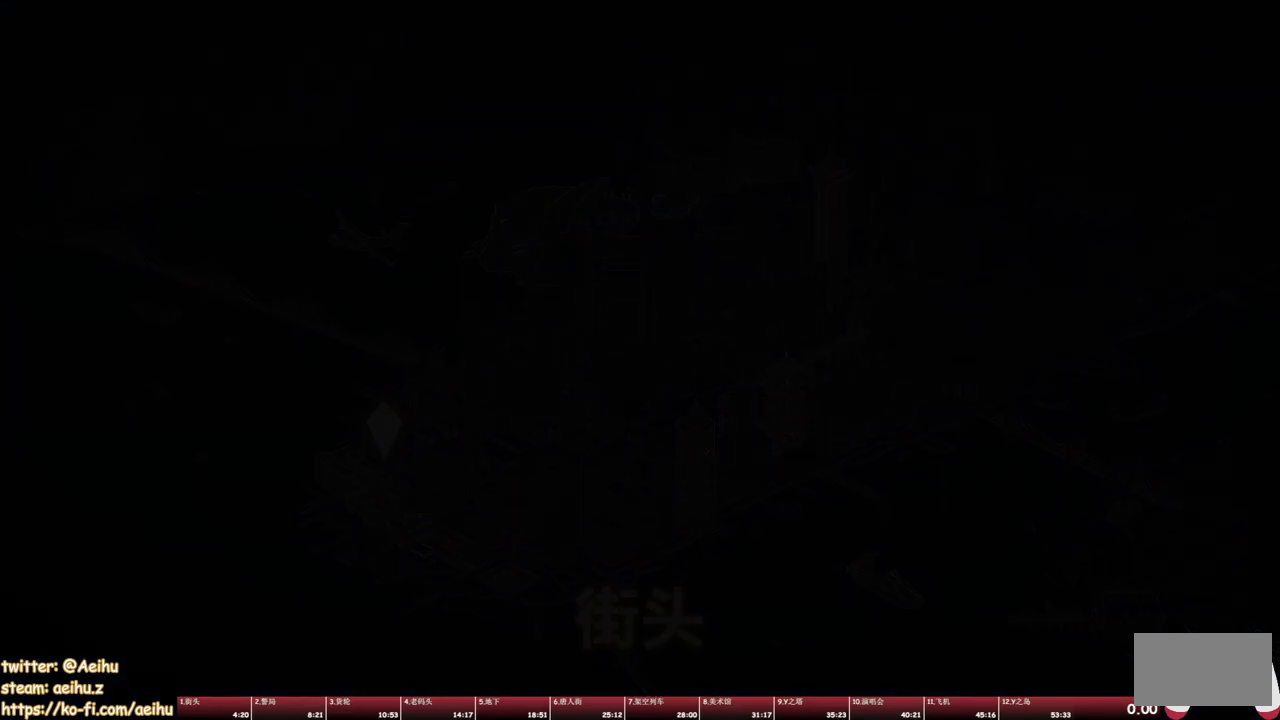
{"buttons": ["DPAD_RIGHT"], "events": []}
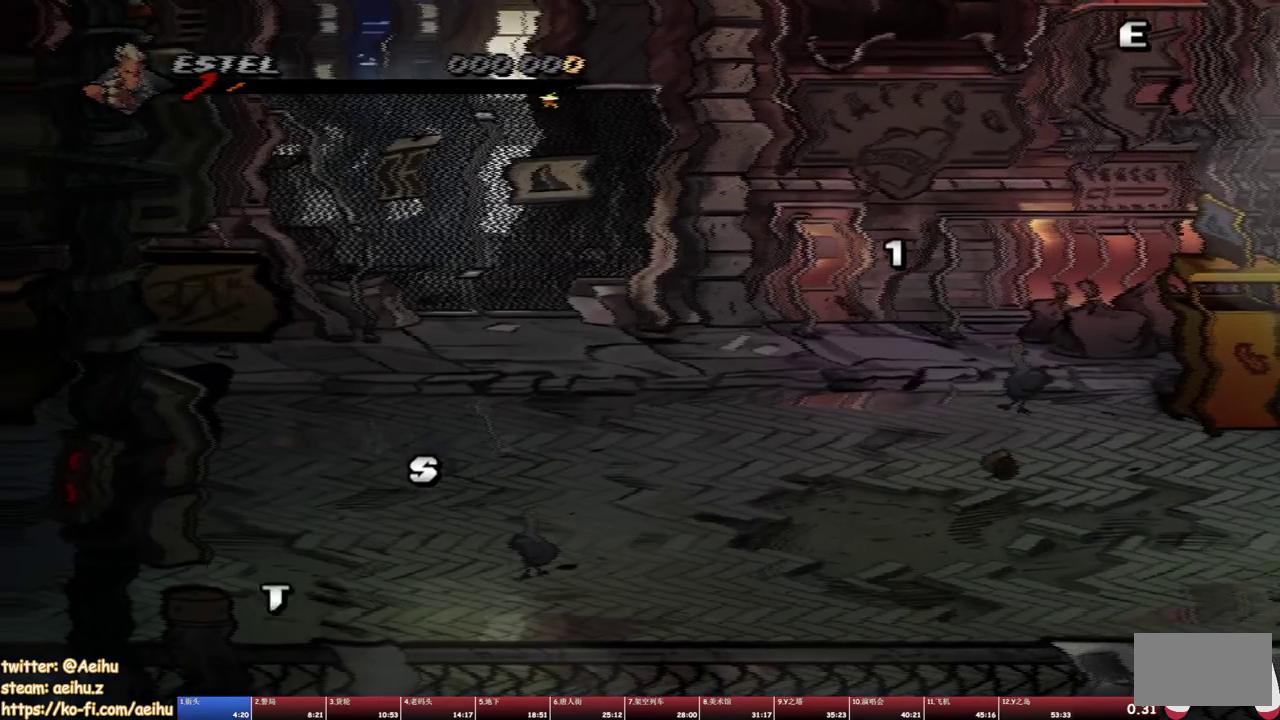
{"buttons": ["DPAD_RIGHT"], "events": []}
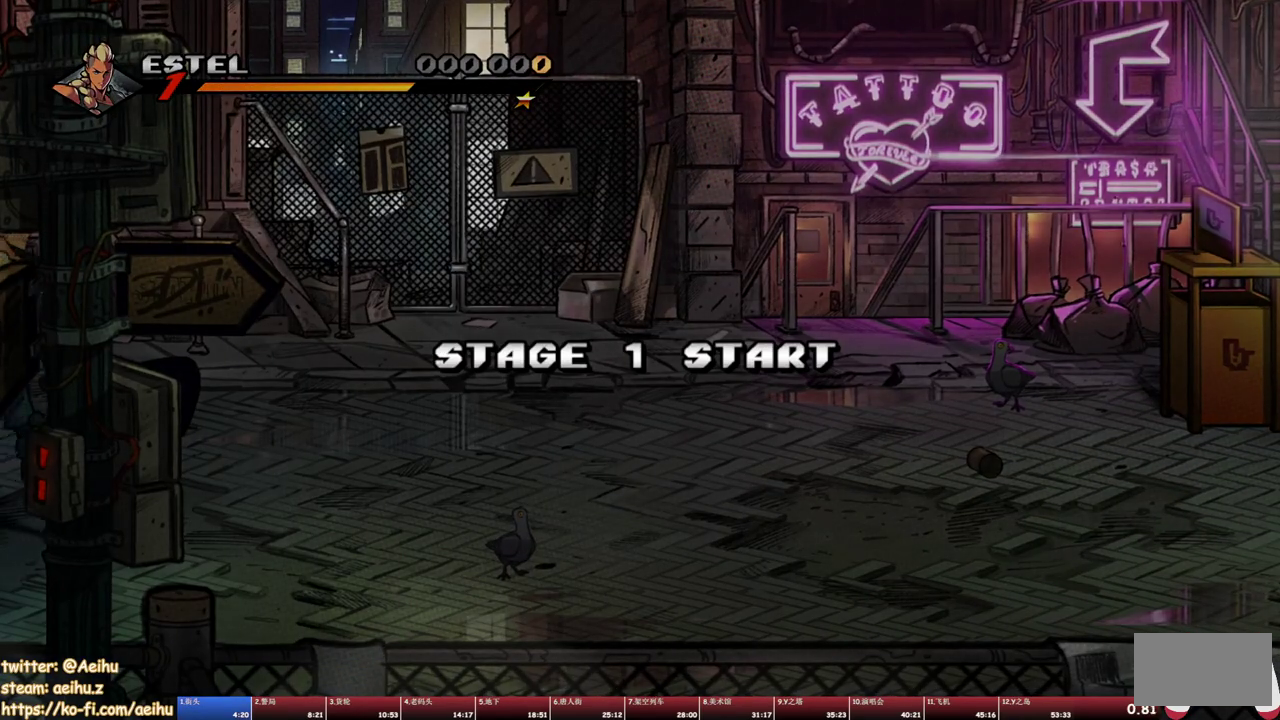
{"buttons": ["DPAD_RIGHT"], "events": []}
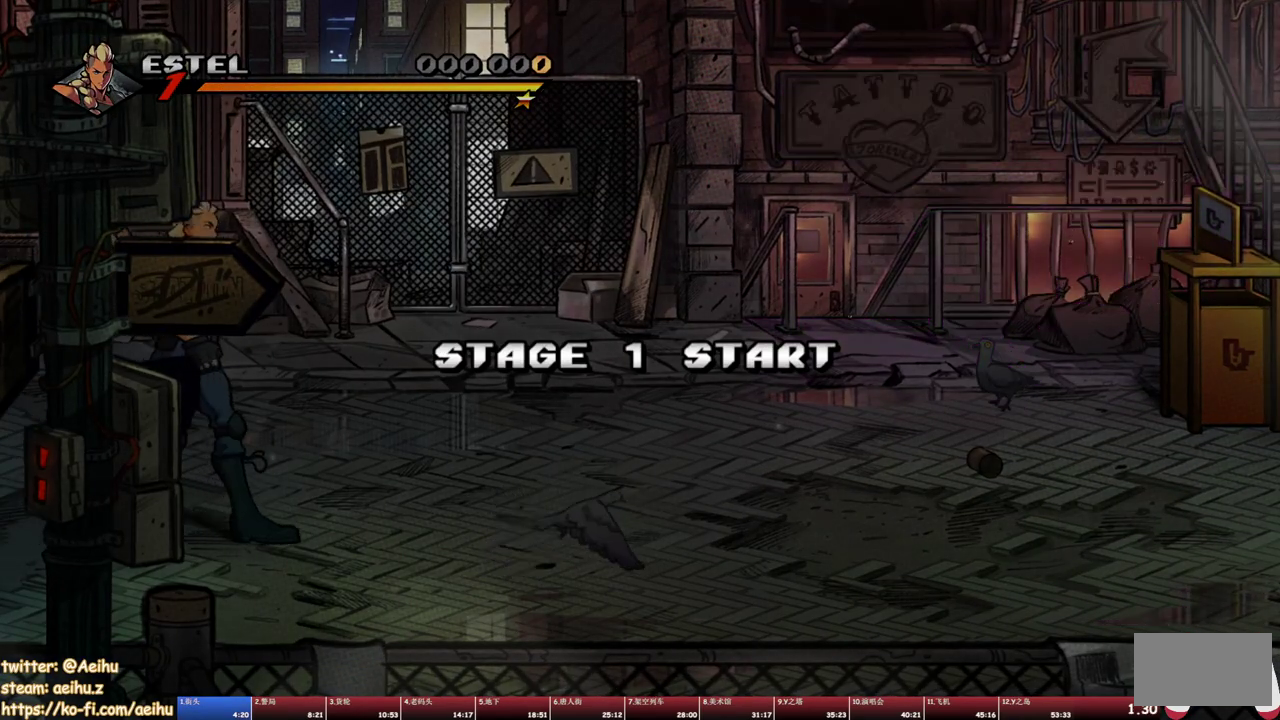
{"buttons": ["DPAD_RIGHT"], "events": []}
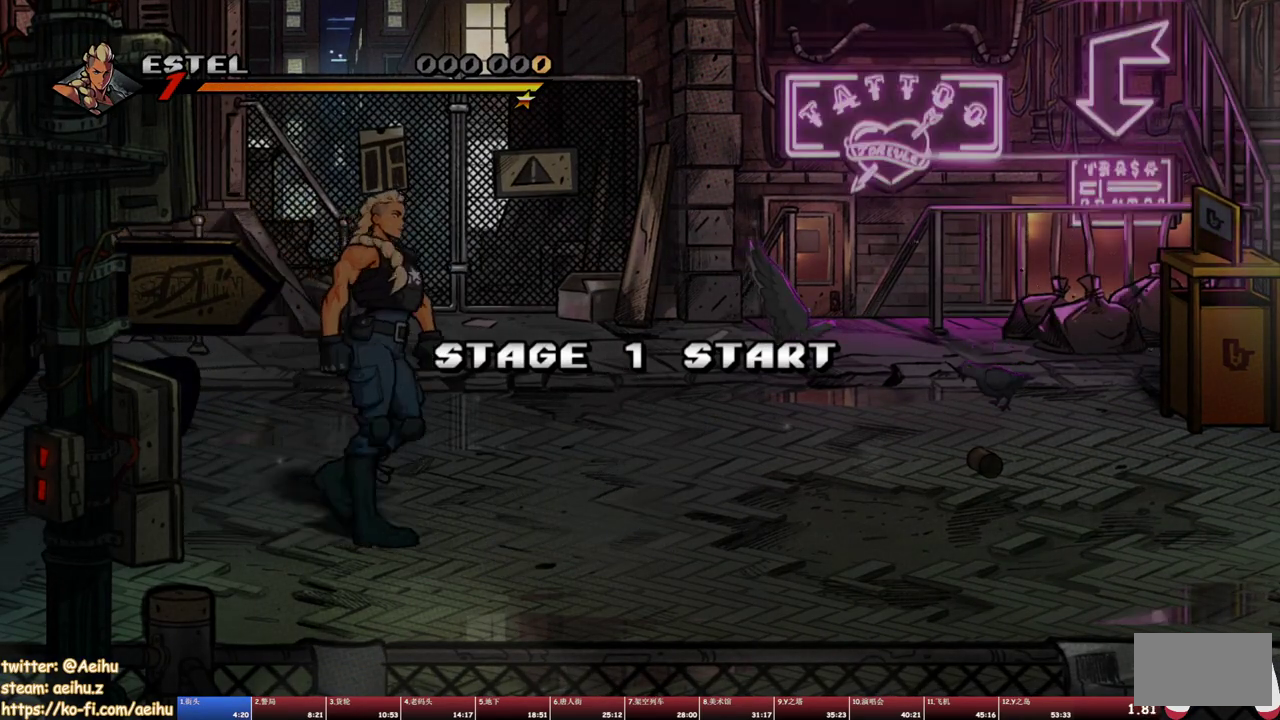
{"buttons": ["DPAD_RIGHT"], "events": []}
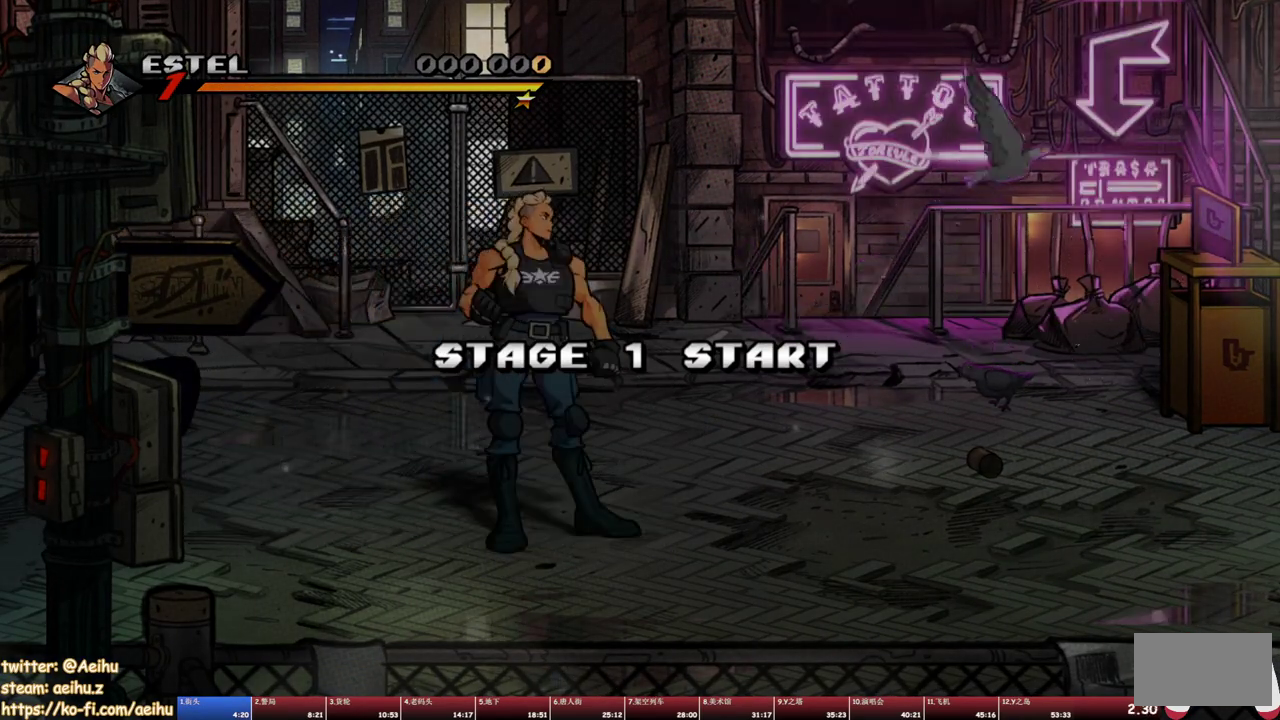
{"buttons": ["DPAD_RIGHT"], "events": [[117, "DPAD_DOWN", "down"], [217, "TRIANGLE", "down"], [250, "DPAD_DOWN", "up"], [317, "TRIANGLE", "up"]]}
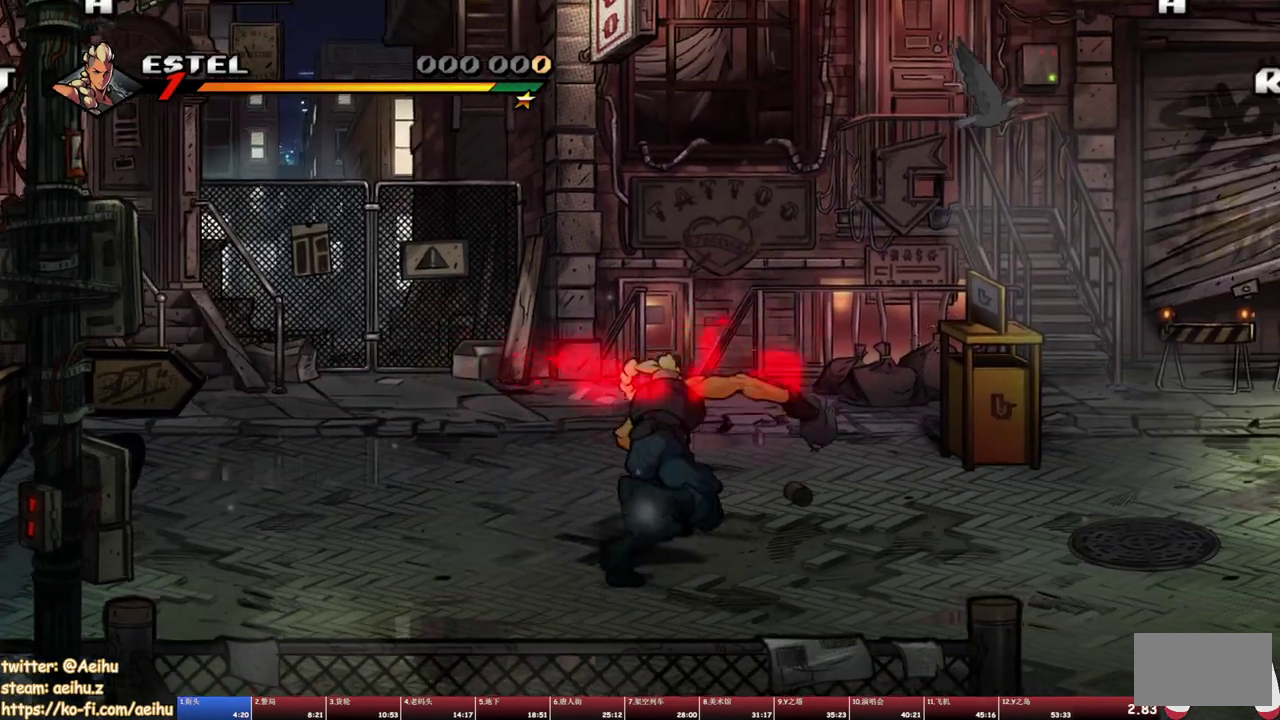
{"buttons": ["TRIANGLE", "DPAD_RIGHT"], "events": [[367, "TRIANGLE", "down"]]}
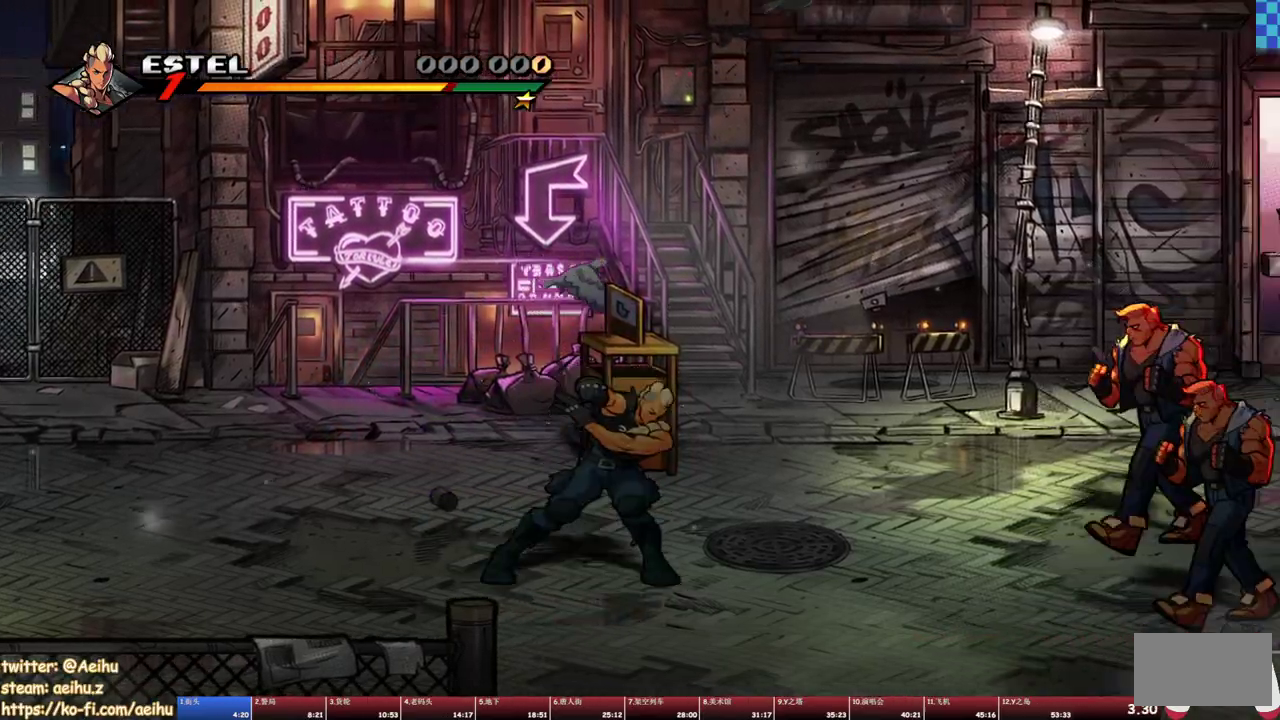
{"buttons": ["DPAD_RIGHT"], "events": [[67, "TRIANGLE", "up"]]}
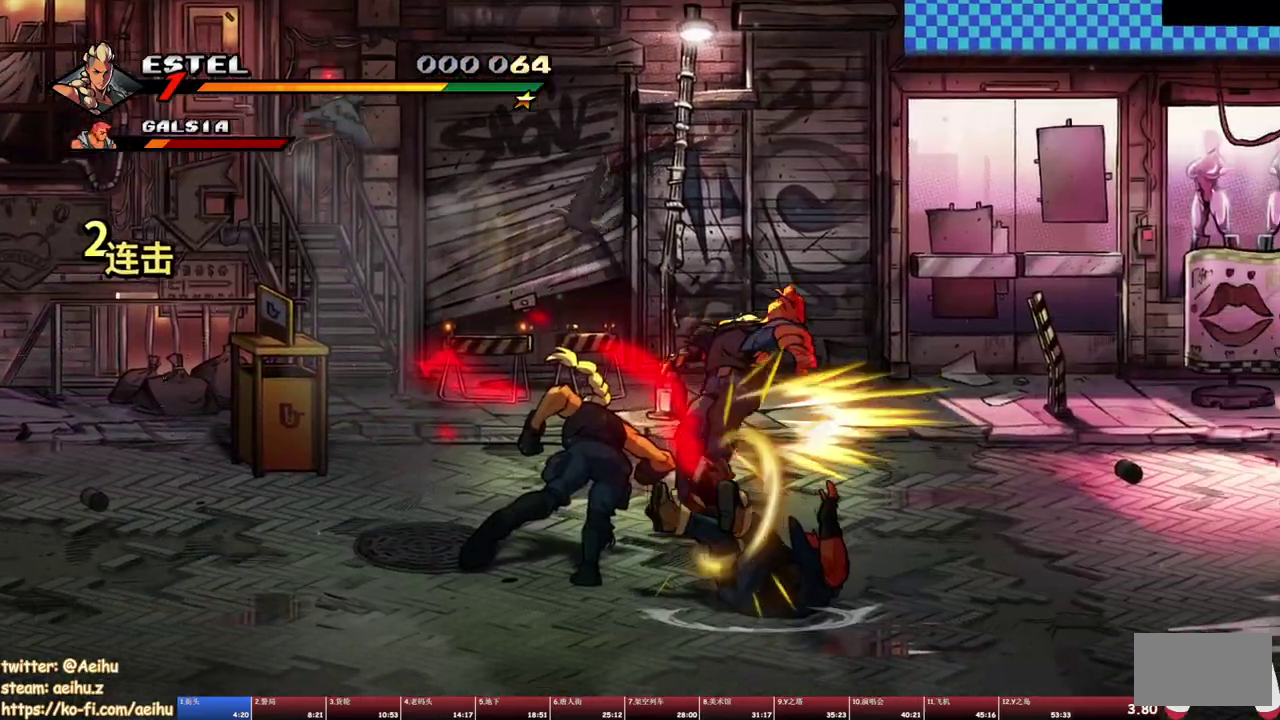
{"buttons": ["DPAD_RIGHT"], "events": [[350, "SQUARE", "down"], [483, "SQUARE", "up"]]}
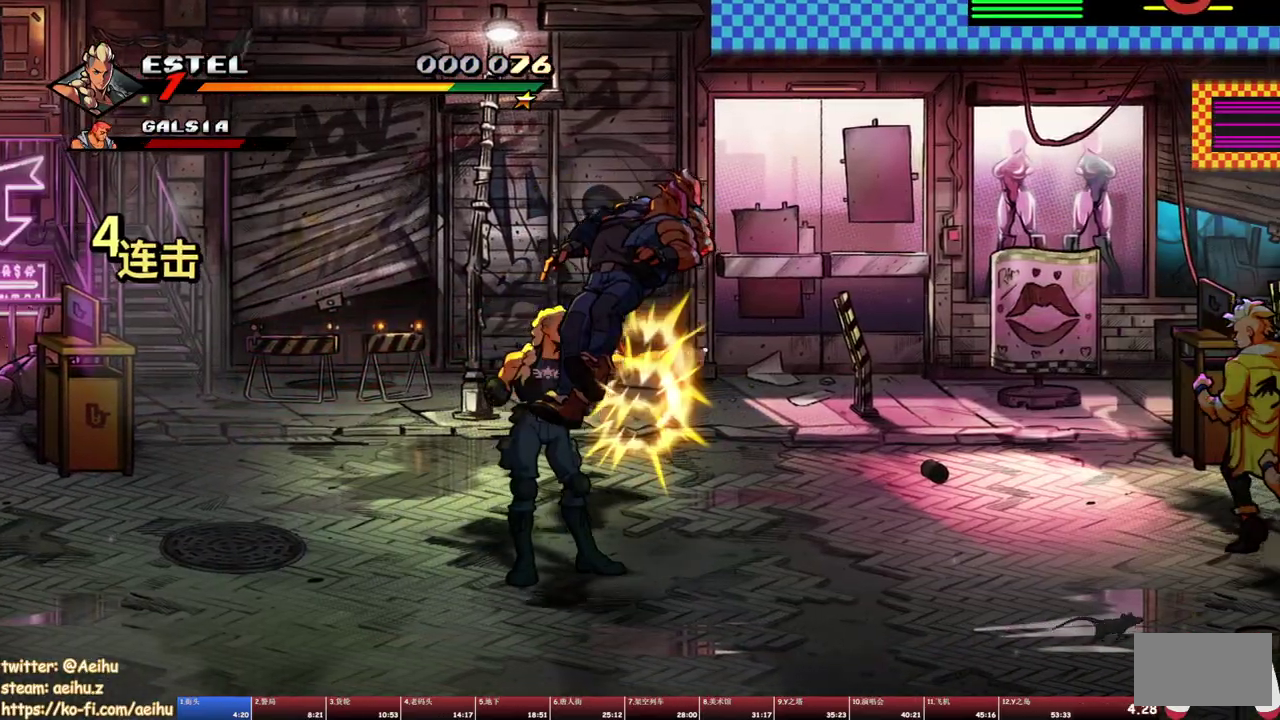
{"buttons": ["TRIANGLE", "DPAD_RIGHT"], "events": [[450, "TRIANGLE", "down"]]}
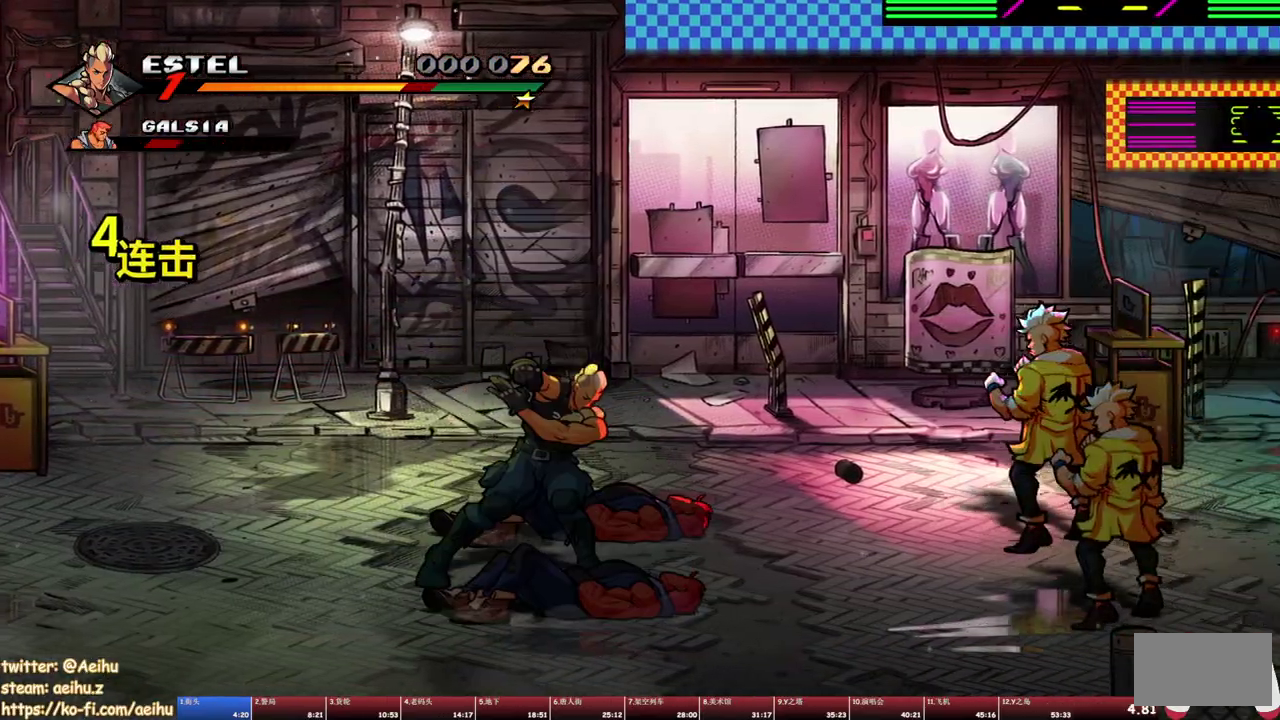
{"buttons": [], "events": [[133, "TRIANGLE", "up"], [150, "DPAD_RIGHT", "up"]]}
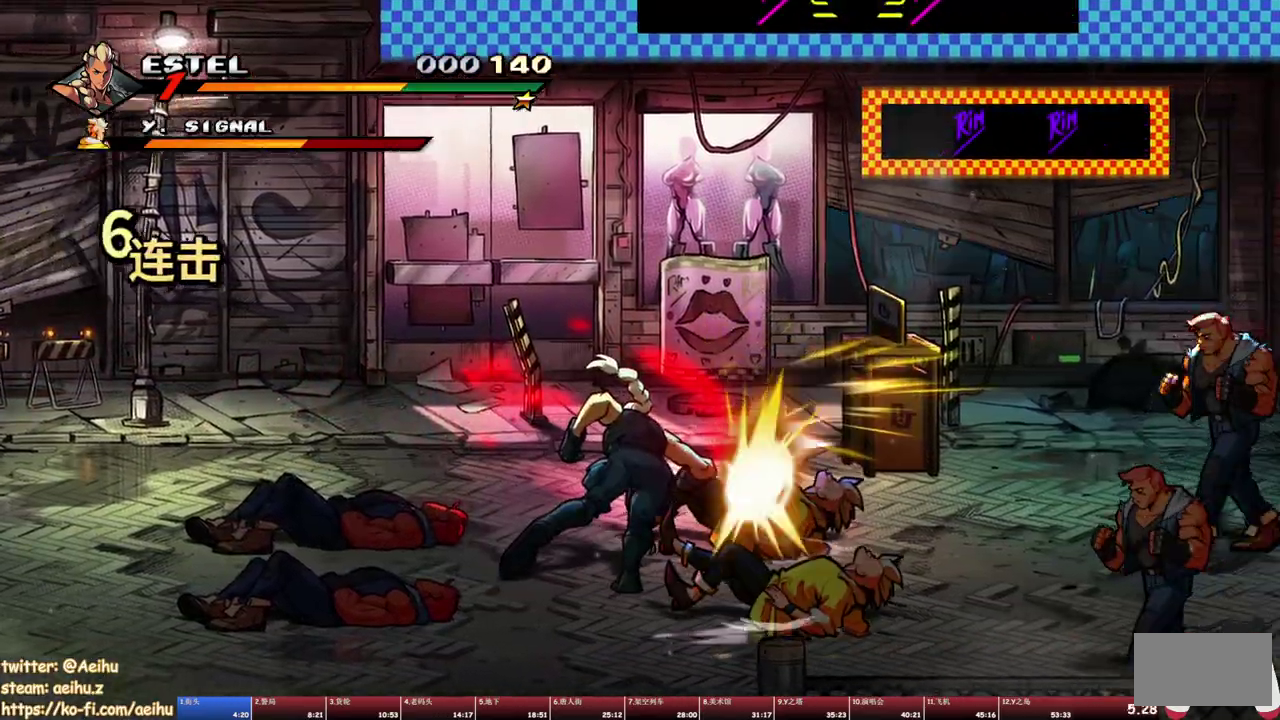
{"buttons": ["SQUARE"], "events": [[283, "DPAD_RIGHT", "down"], [500, "DPAD_RIGHT", "up"], [500, "SQUARE", "down"]]}
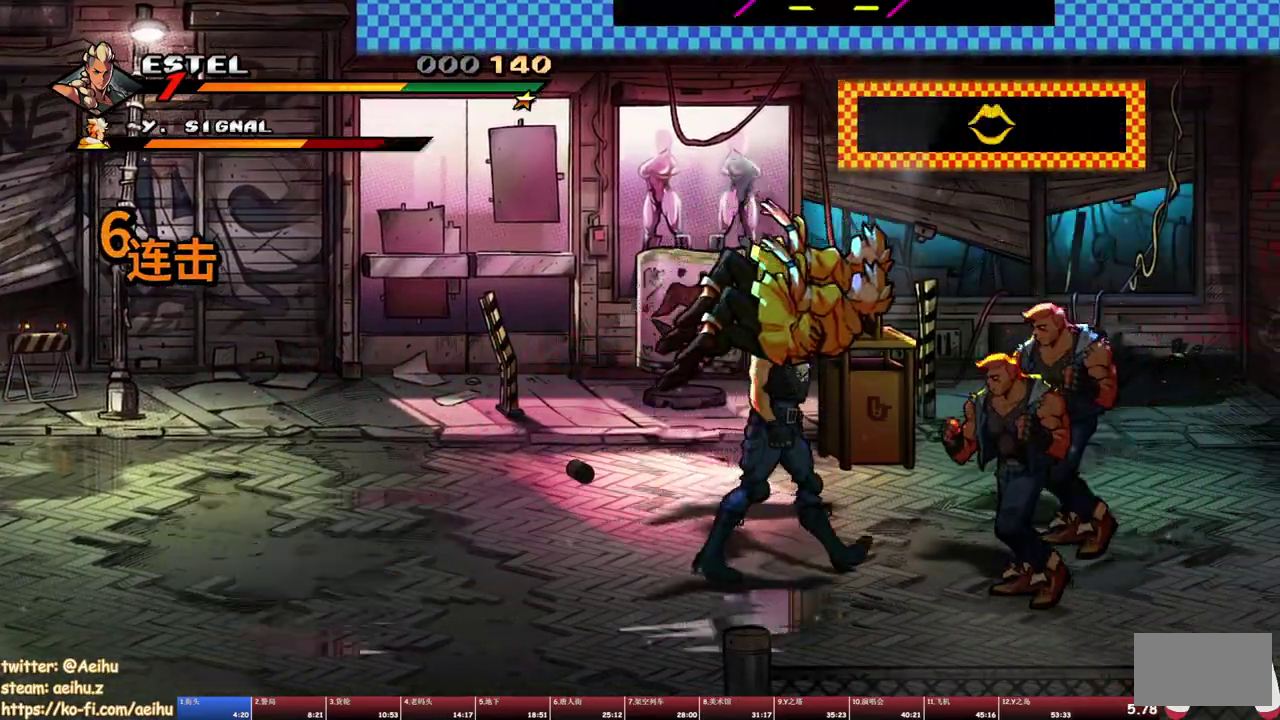
{"buttons": [], "events": [[67, "SQUARE", "up"], [150, "TRIANGLE", "down"], [250, "TRIANGLE", "up"], [300, "TRIANGLE", "down"], [433, "TRIANGLE", "up"]]}
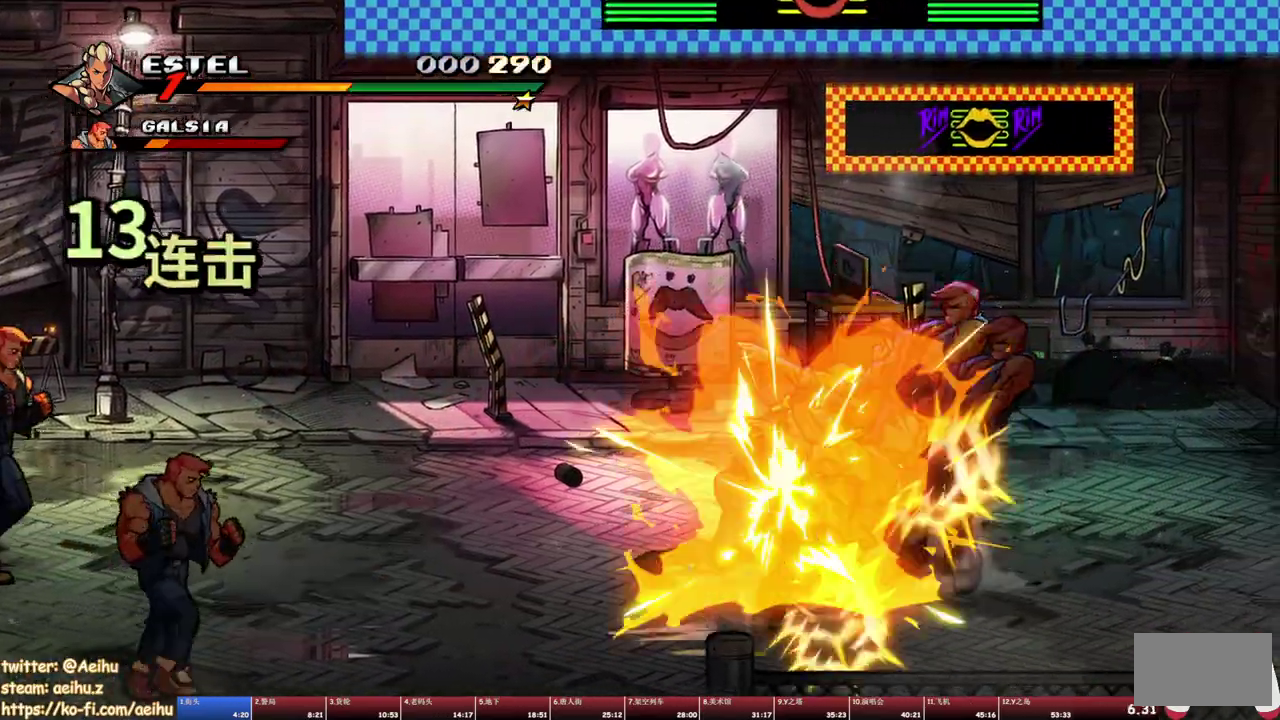
{"buttons": [], "events": []}
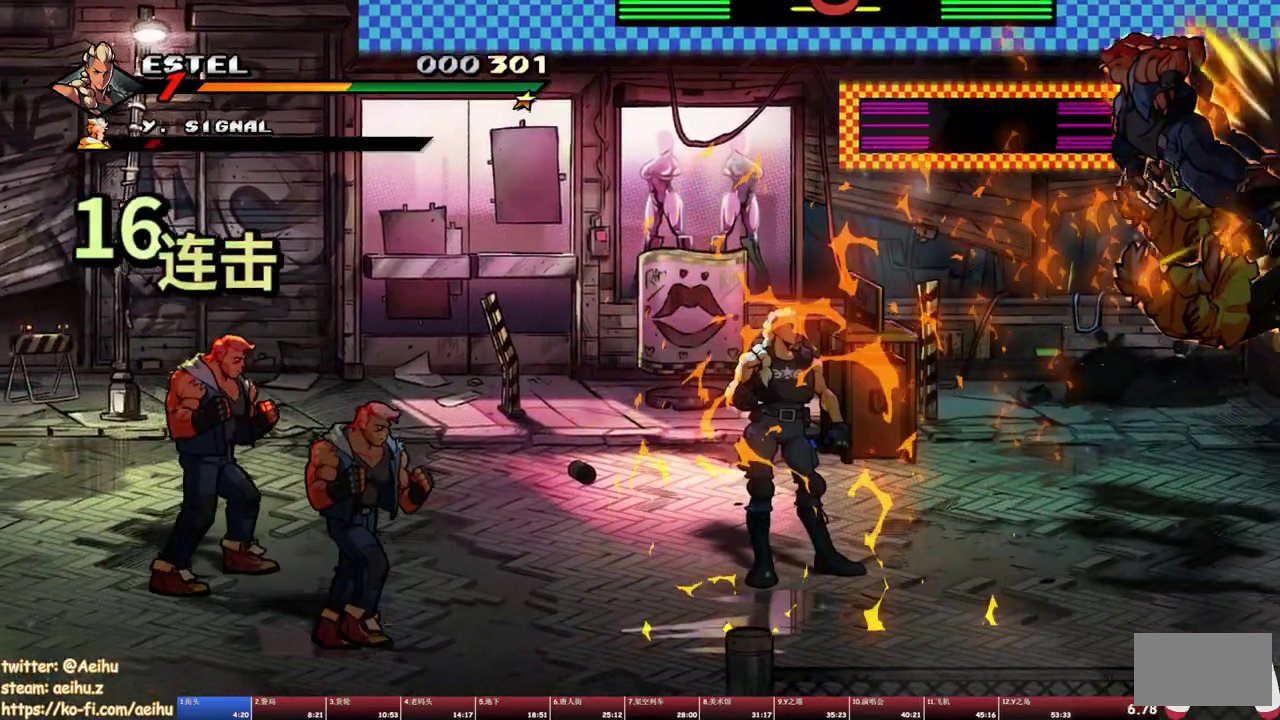
{"buttons": ["TRIANGLE", "DPAD_LEFT"], "events": [[383, "DPAD_LEFT", "down"], [417, "TRIANGLE", "down"]]}
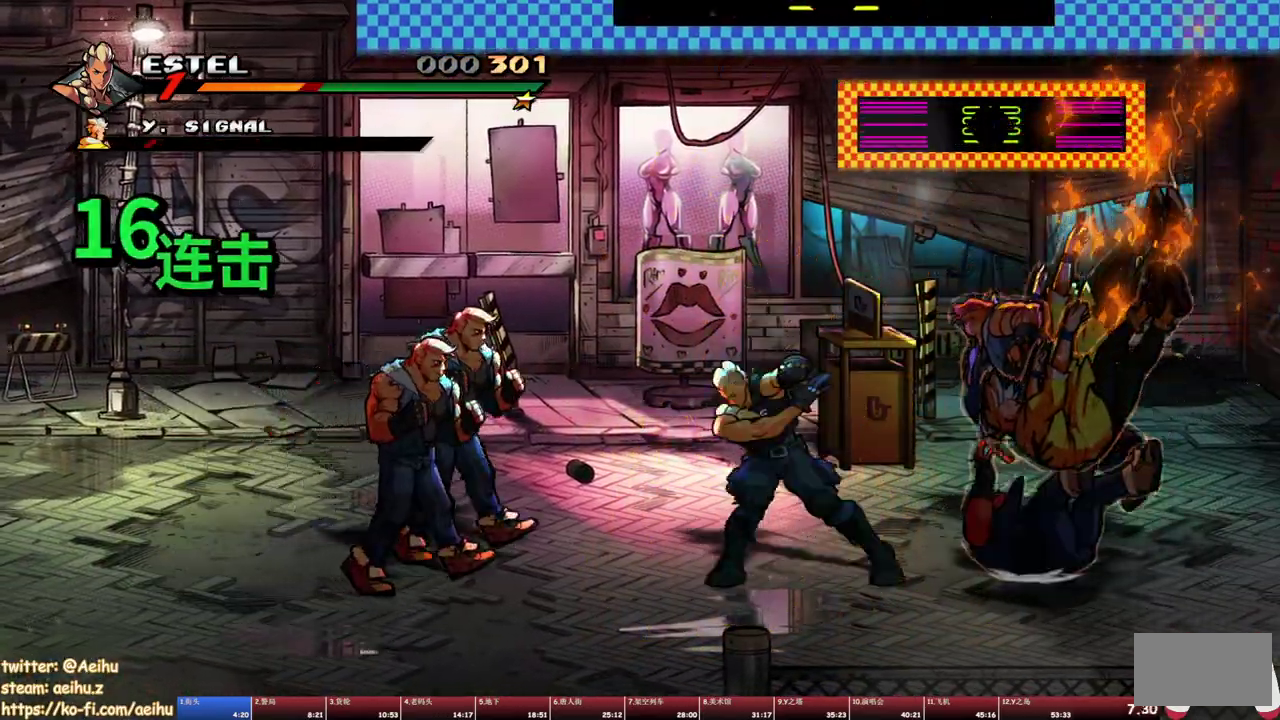
{"buttons": [], "events": [[83, "TRIANGLE", "up"], [133, "DPAD_LEFT", "up"]]}